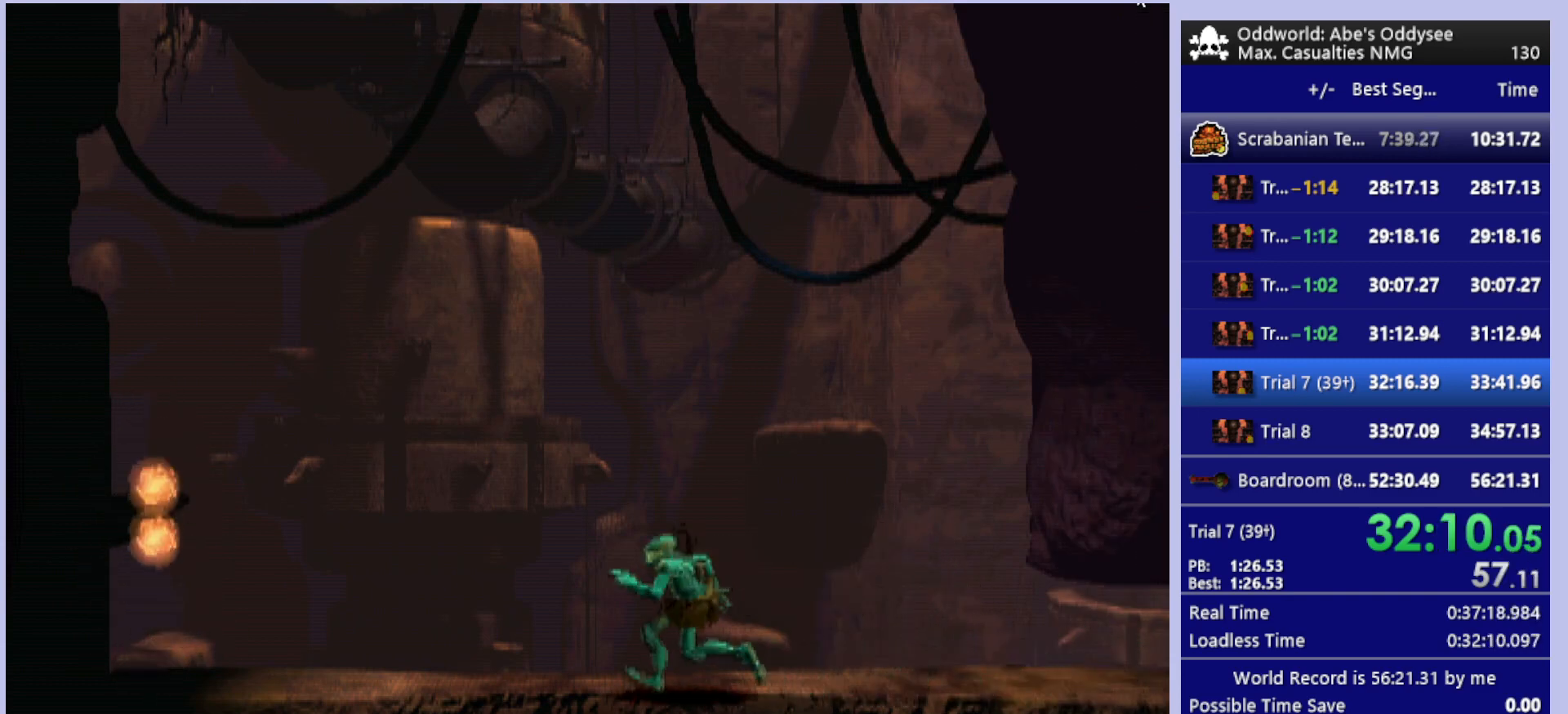
Gameplay with a controller (PlayStation layout); each line is a JSON object with the inputs held at the frame after it. "events" lists button and stick changes between this image and that frame as [ms after this image, input, new state], when the widget could be followed in between. Not read: right_stick.
{"buttons": ["TRIANGLE", "R1", "DPAD_LEFT"], "left_stick": "center", "events": [[500, "TRIANGLE", "down"]]}
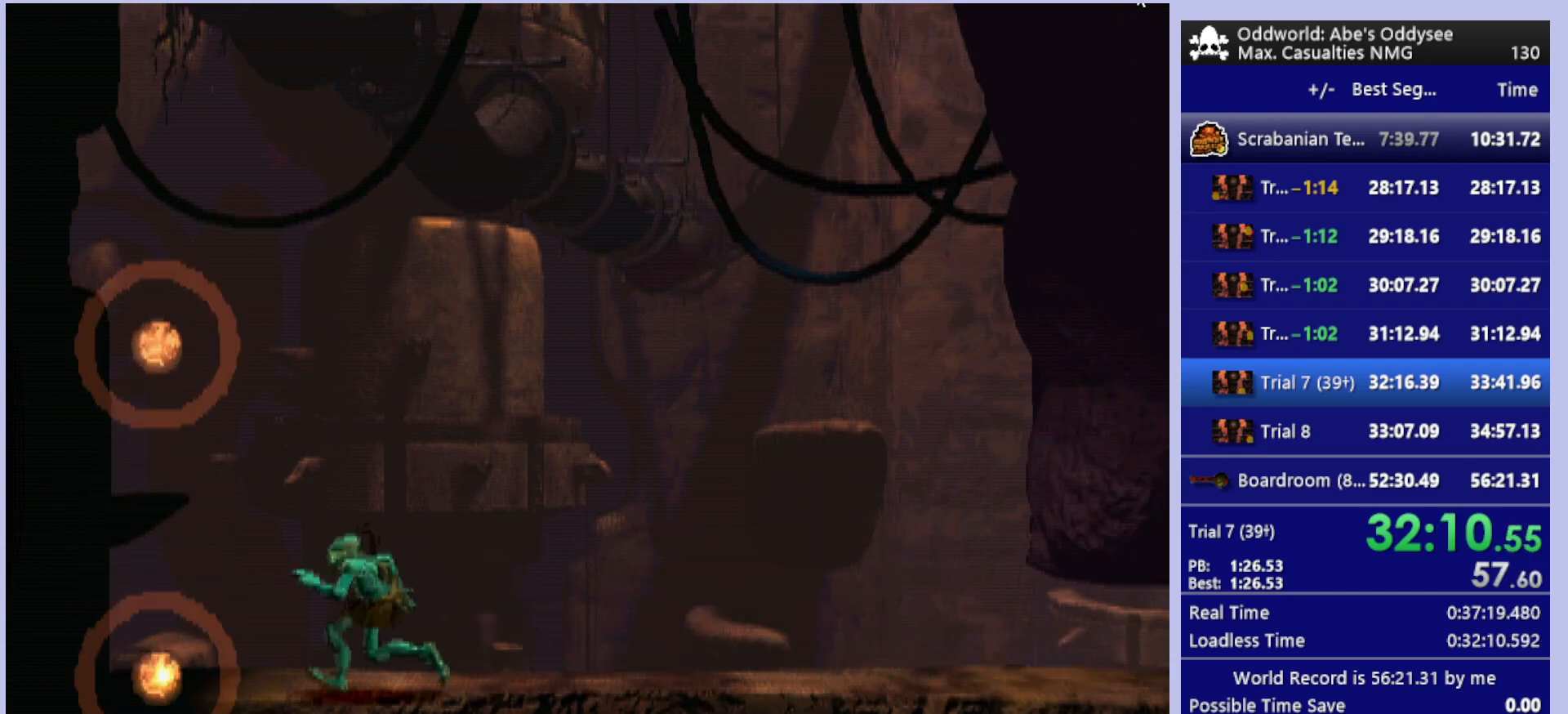
{"buttons": ["TRIANGLE", "R1", "DPAD_LEFT"], "left_stick": "center", "events": []}
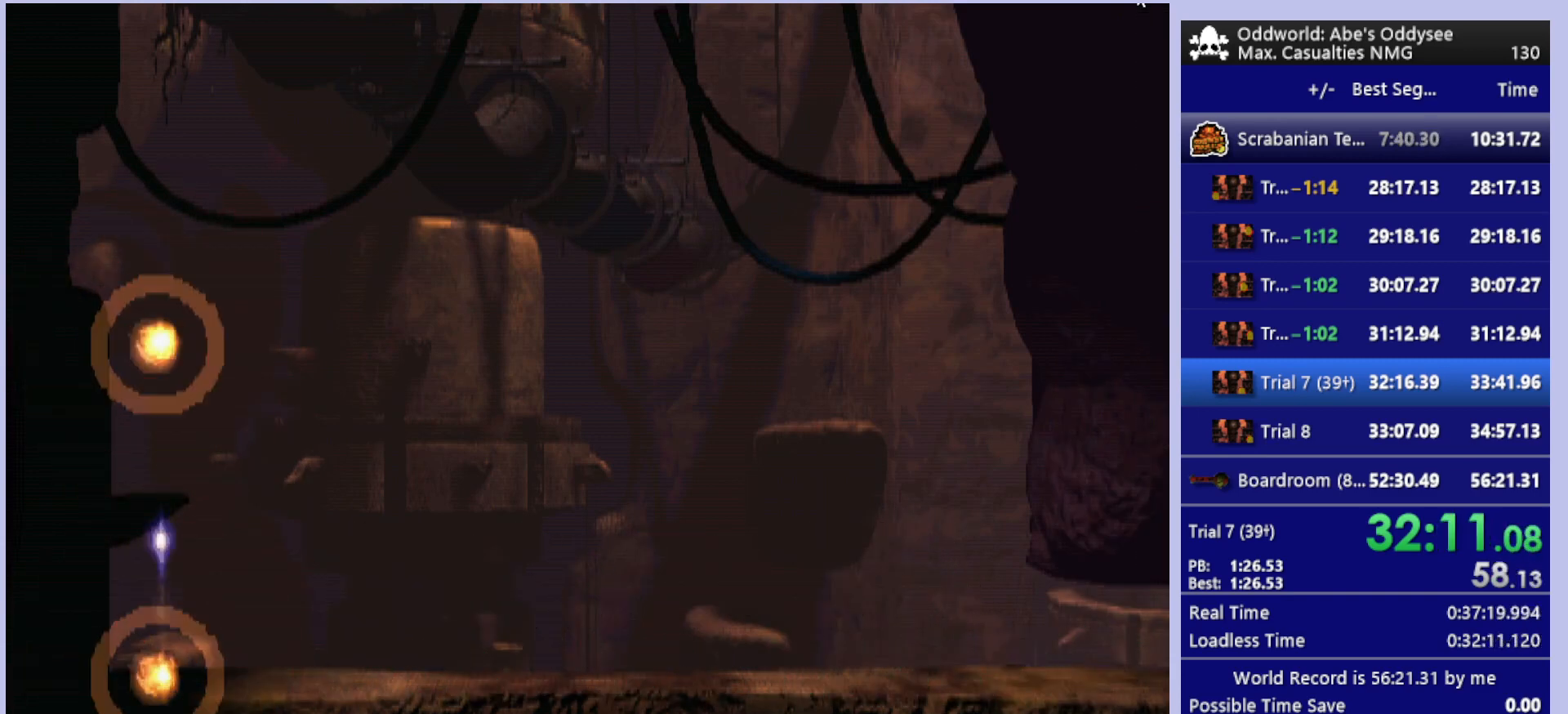
{"buttons": ["CROSS"], "left_stick": "center", "events": [[67, "DPAD_LEFT", "up"], [67, "R1", "up"], [67, "TRIANGLE", "up"], [233, "CROSS", "down"]]}
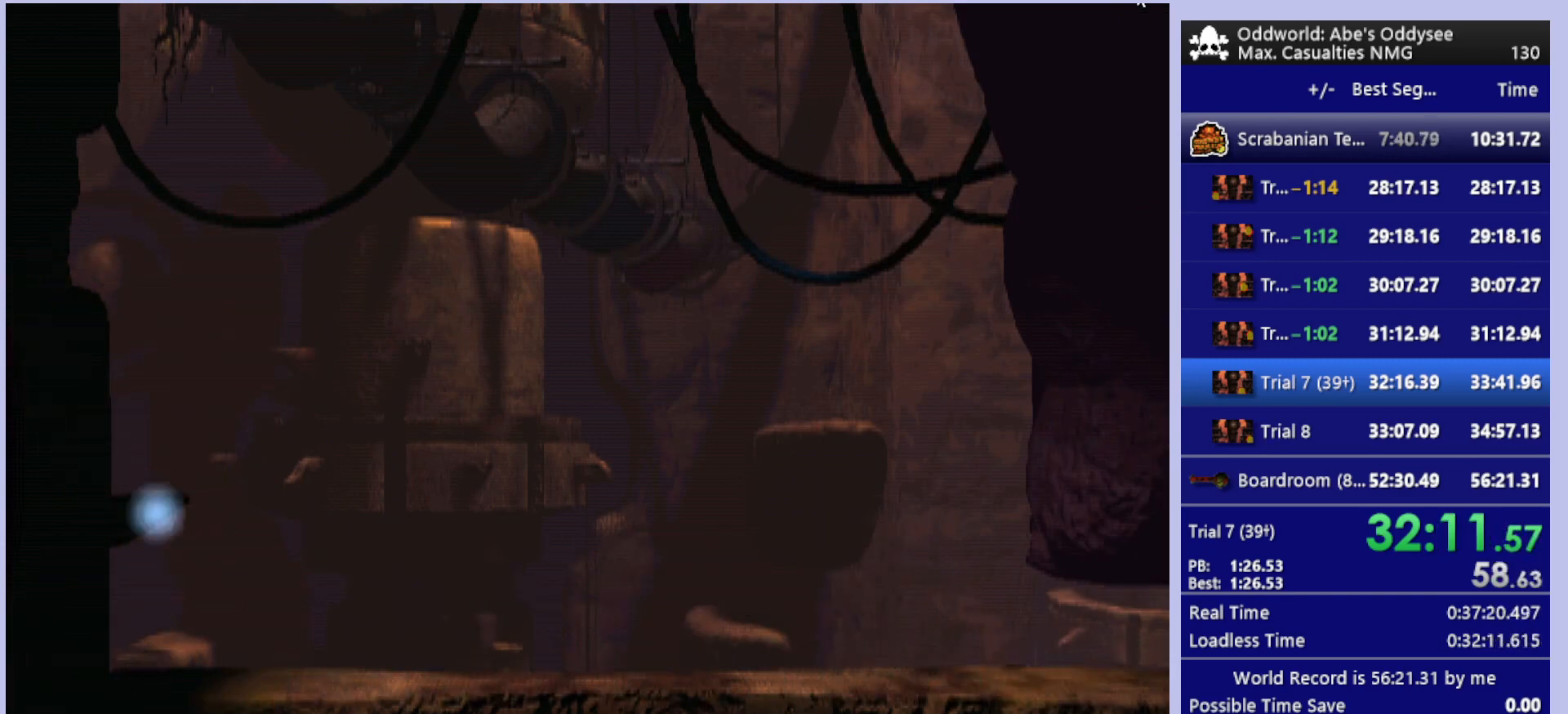
{"buttons": ["CROSS"], "left_stick": "center", "events": []}
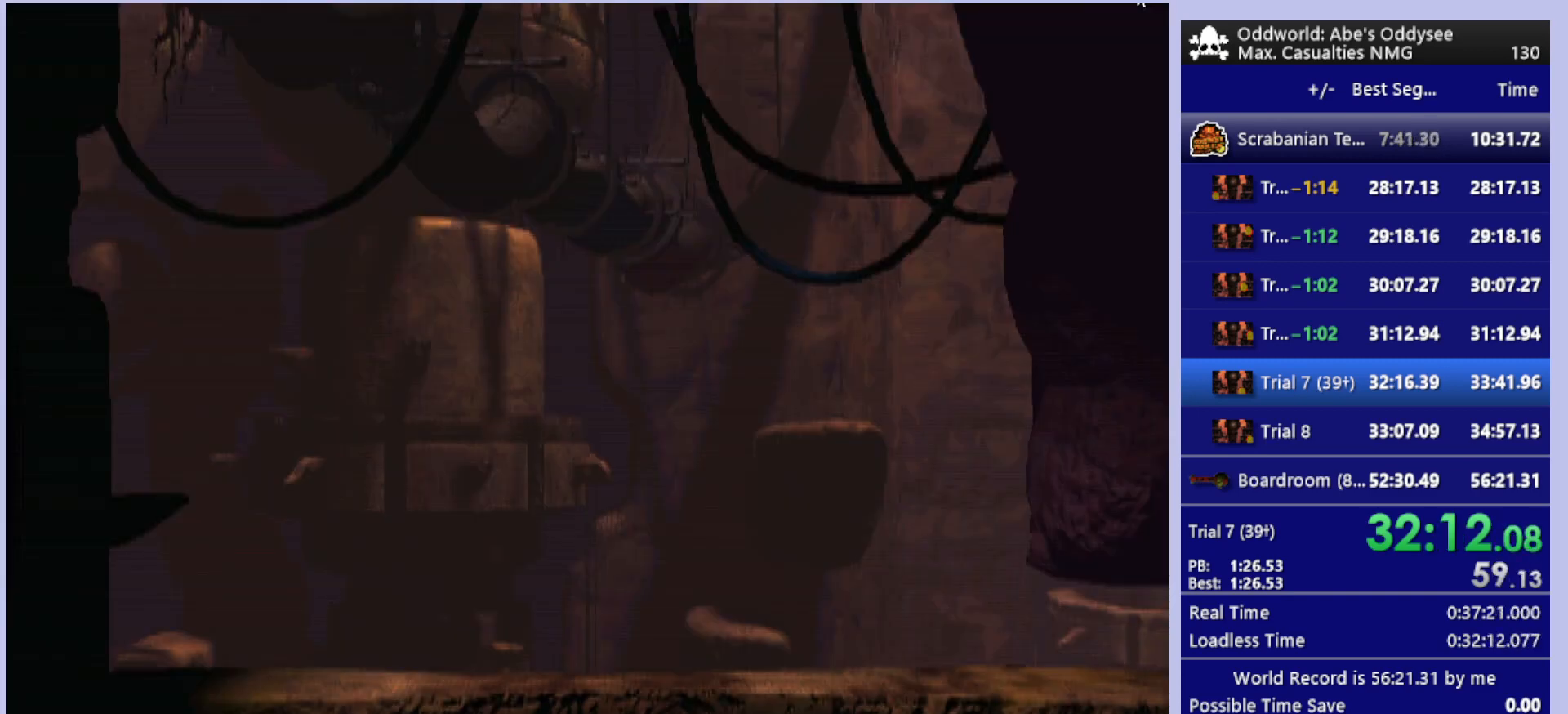
{"buttons": ["CROSS"], "left_stick": "center", "events": []}
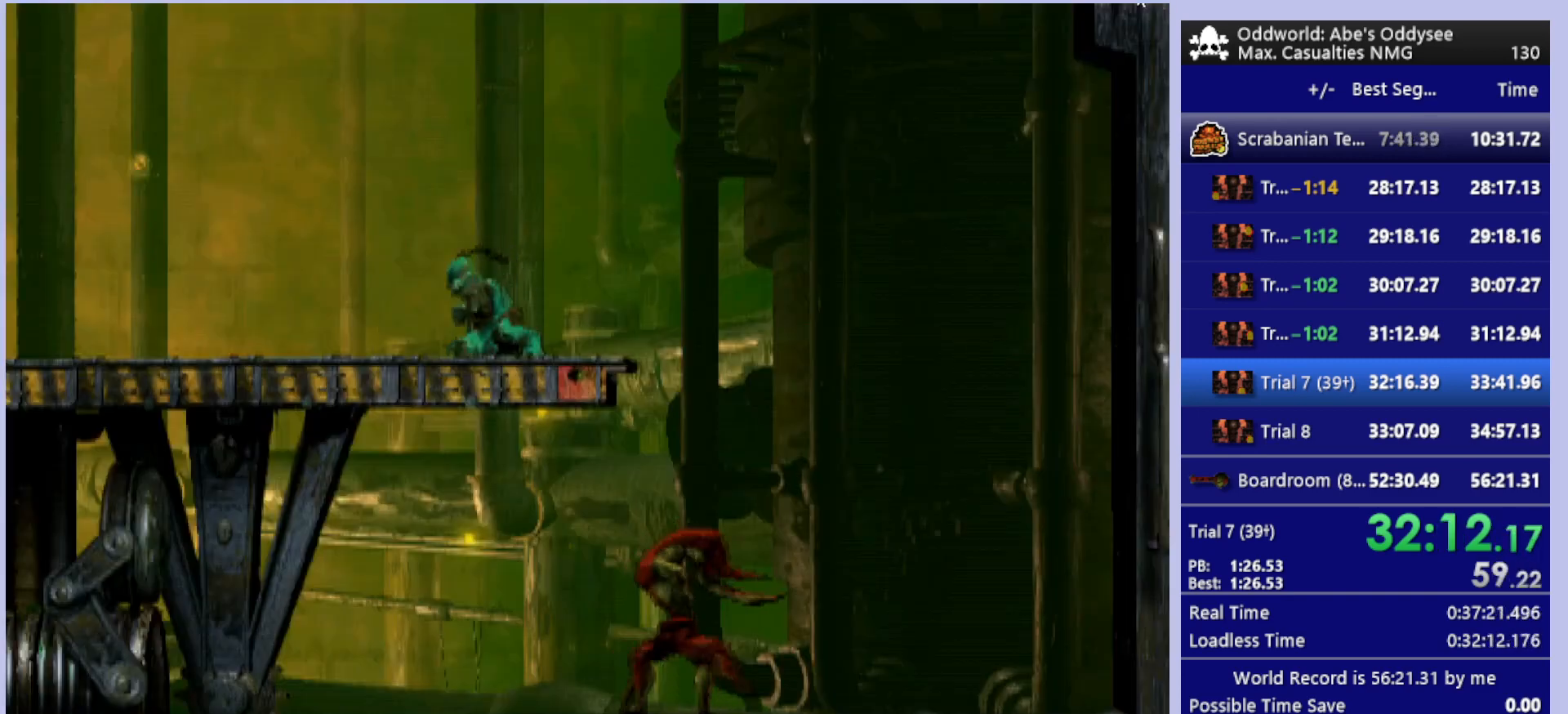
{"buttons": [], "left_stick": "center", "events": [[400, "CROSS", "up"]]}
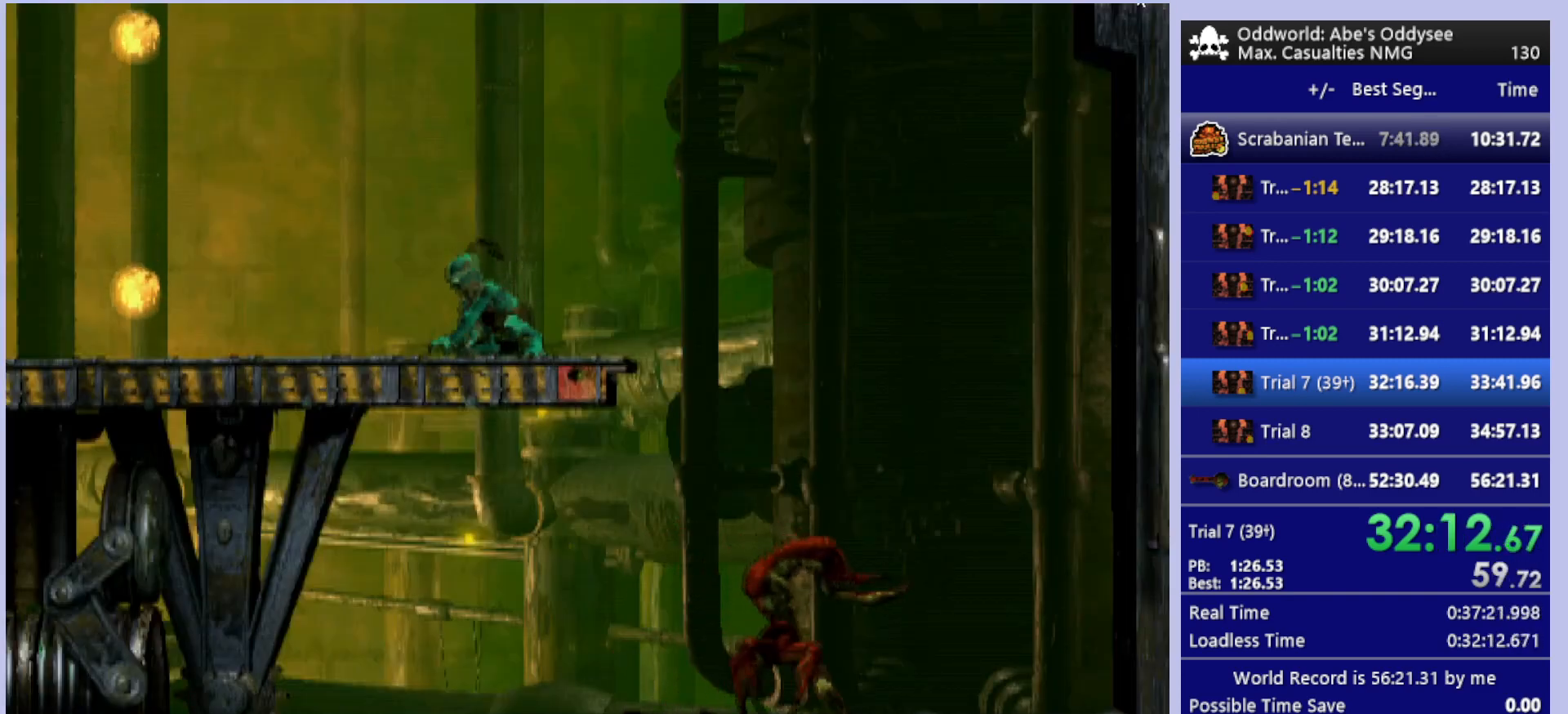
{"buttons": ["R1", "DPAD_RIGHT"], "left_stick": "center", "events": [[33, "DPAD_RIGHT", "down"], [133, "R1", "down"]]}
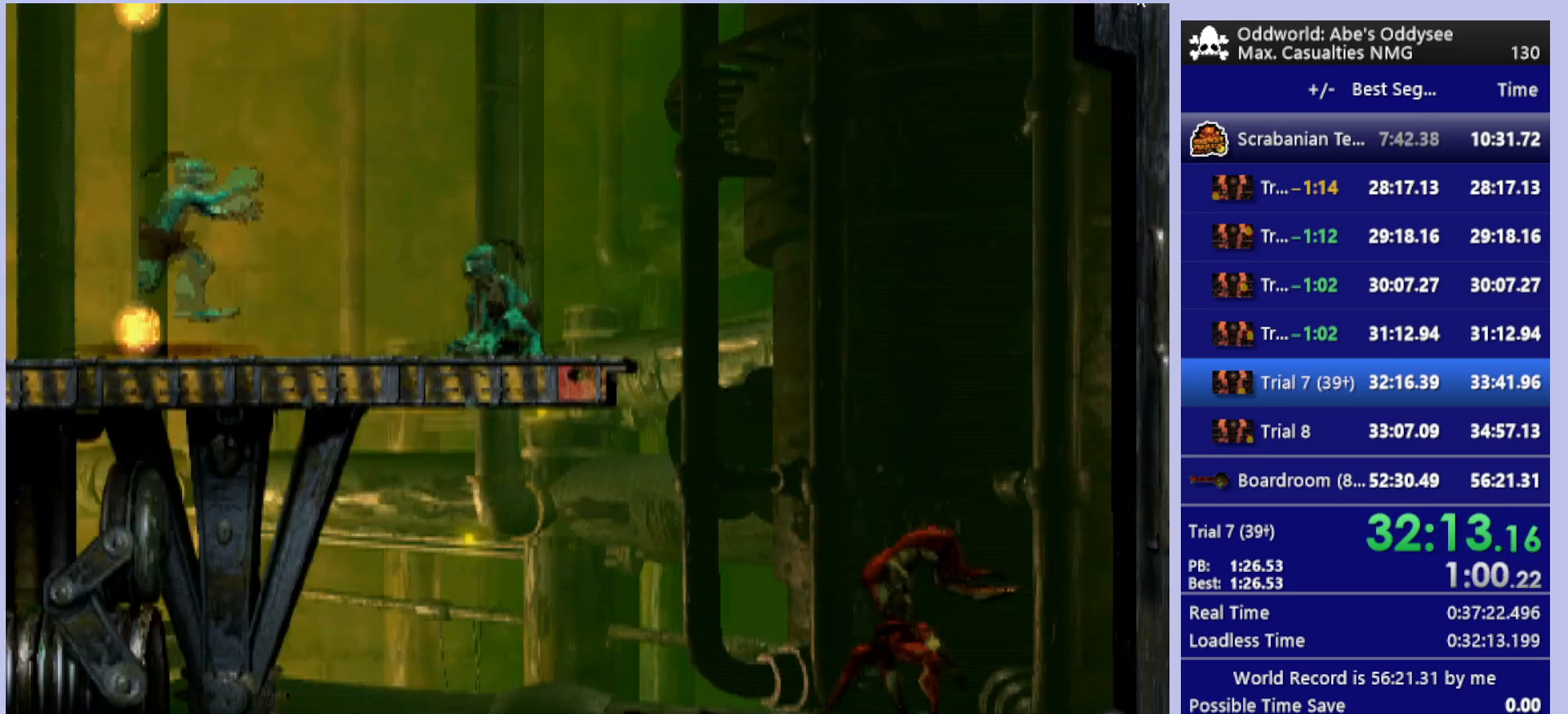
{"buttons": ["CROSS", "R1", "DPAD_RIGHT"], "left_stick": "center", "events": [[167, "CROSS", "down"]]}
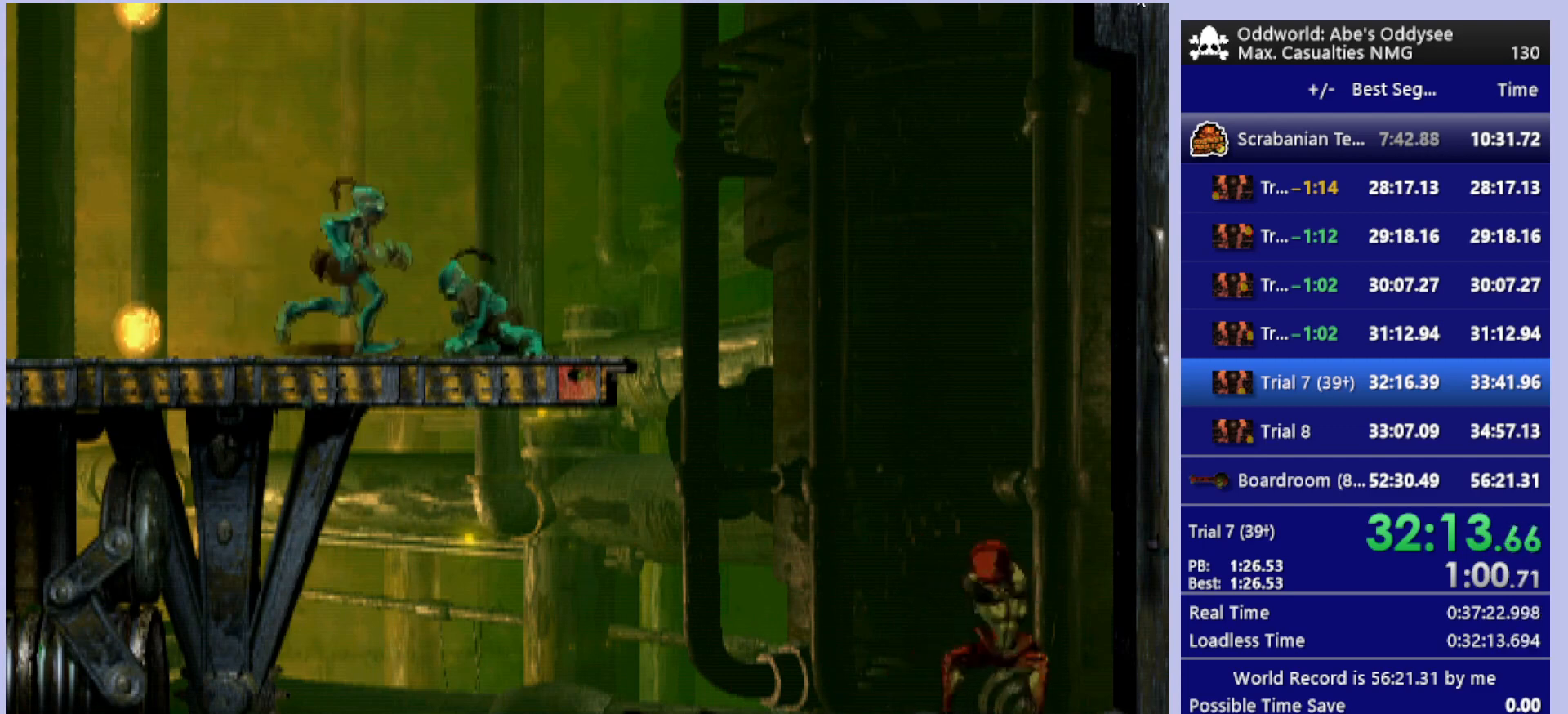
{"buttons": ["TRIANGLE", "L1"], "left_stick": "center", "events": [[267, "DPAD_RIGHT", "up"], [333, "CROSS", "up"], [333, "R1", "up"], [433, "L1", "down"], [467, "TRIANGLE", "down"]]}
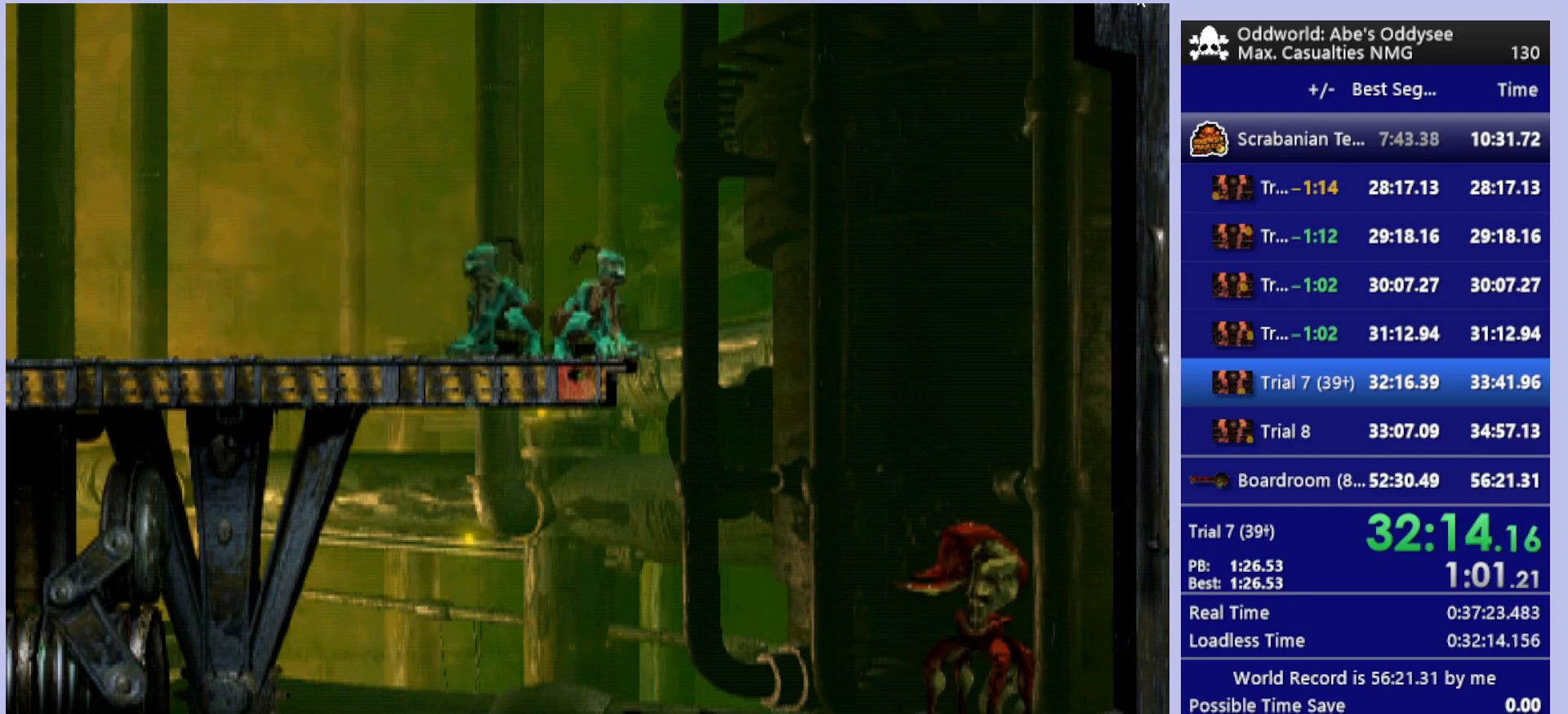
{"buttons": ["DPAD_LEFT"], "left_stick": "center", "events": [[133, "TRIANGLE", "up"], [200, "L1", "up"], [400, "DPAD_LEFT", "down"]]}
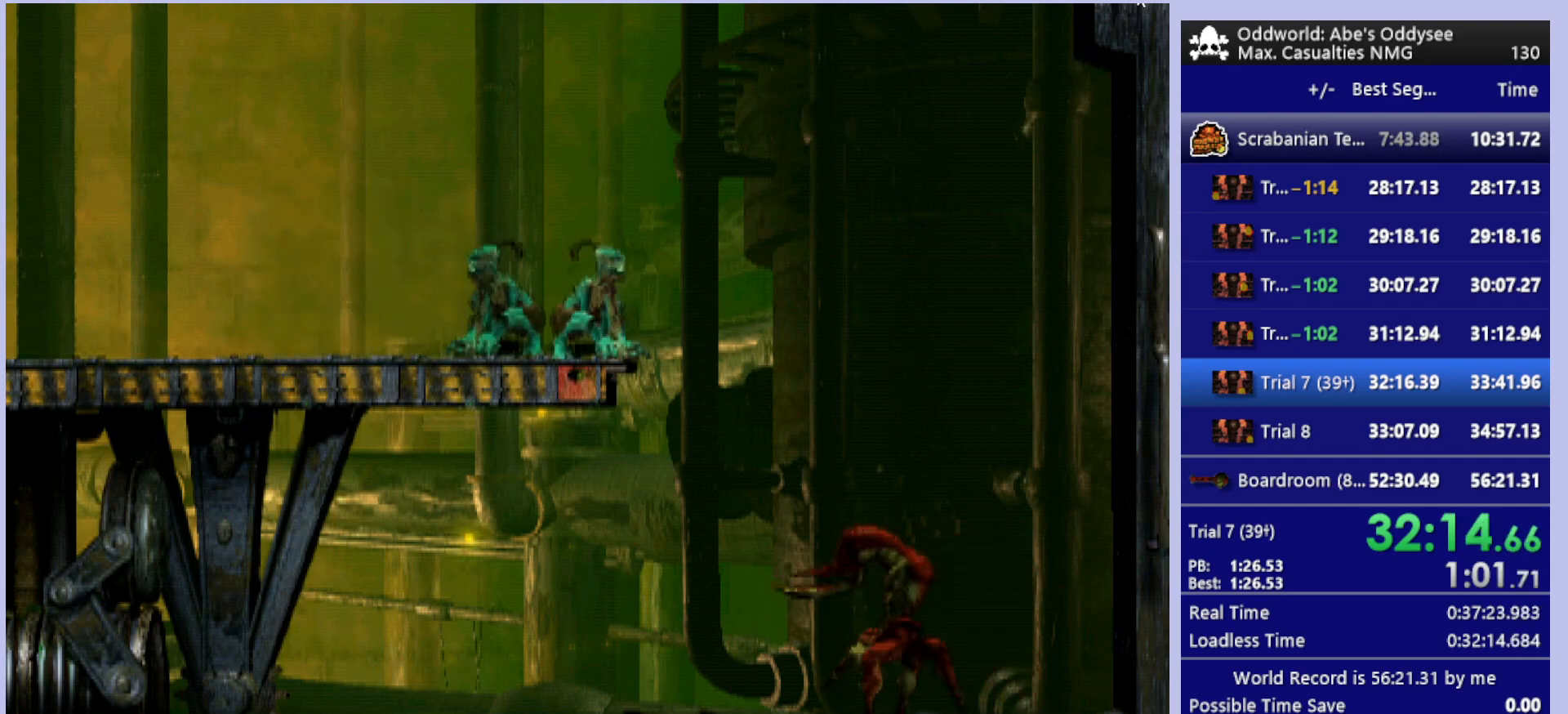
{"buttons": ["L1"], "left_stick": "center", "events": [[167, "DPAD_LEFT", "up"], [233, "L1", "down"]]}
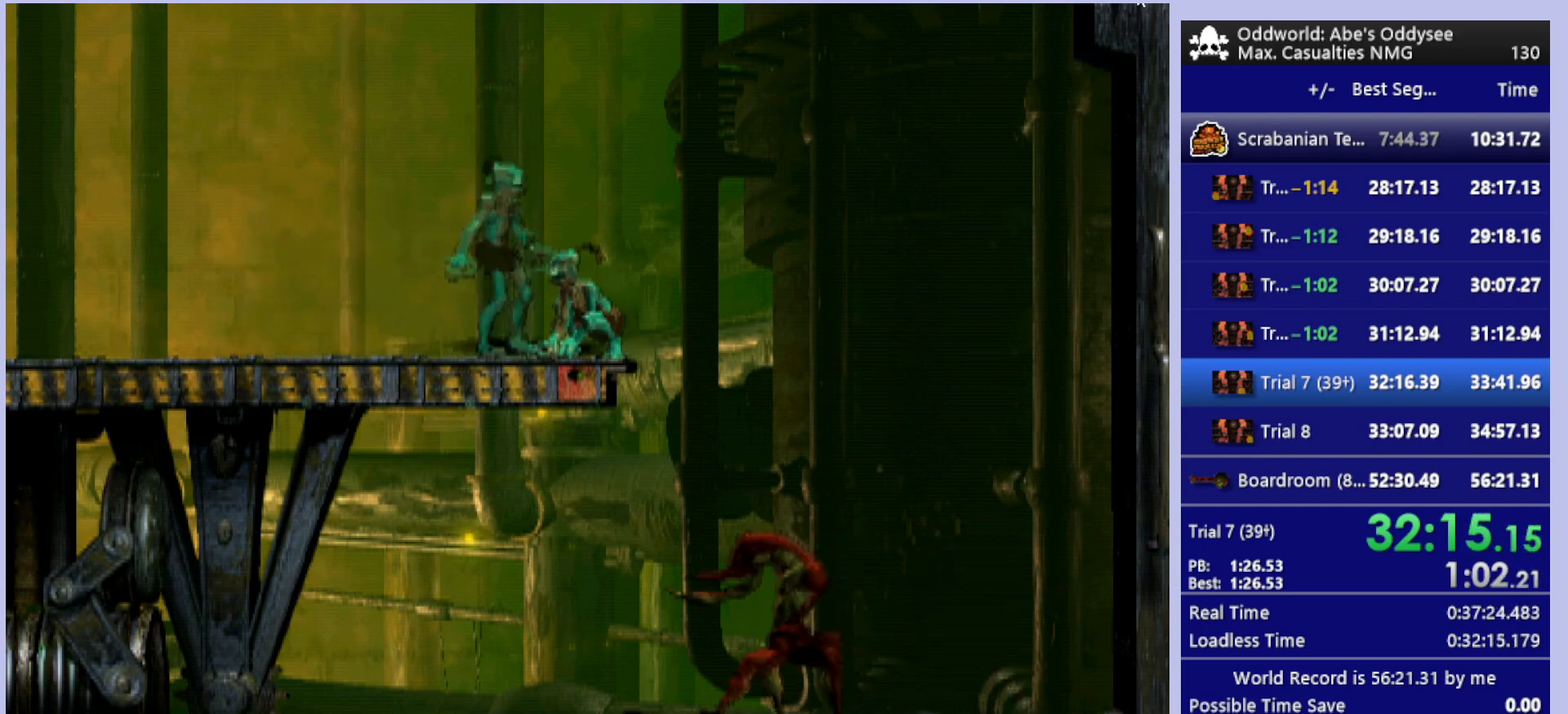
{"buttons": ["SQUARE", "L1"], "left_stick": "center", "events": [[33, "SQUARE", "down"], [233, "SQUARE", "up"], [467, "SQUARE", "down"]]}
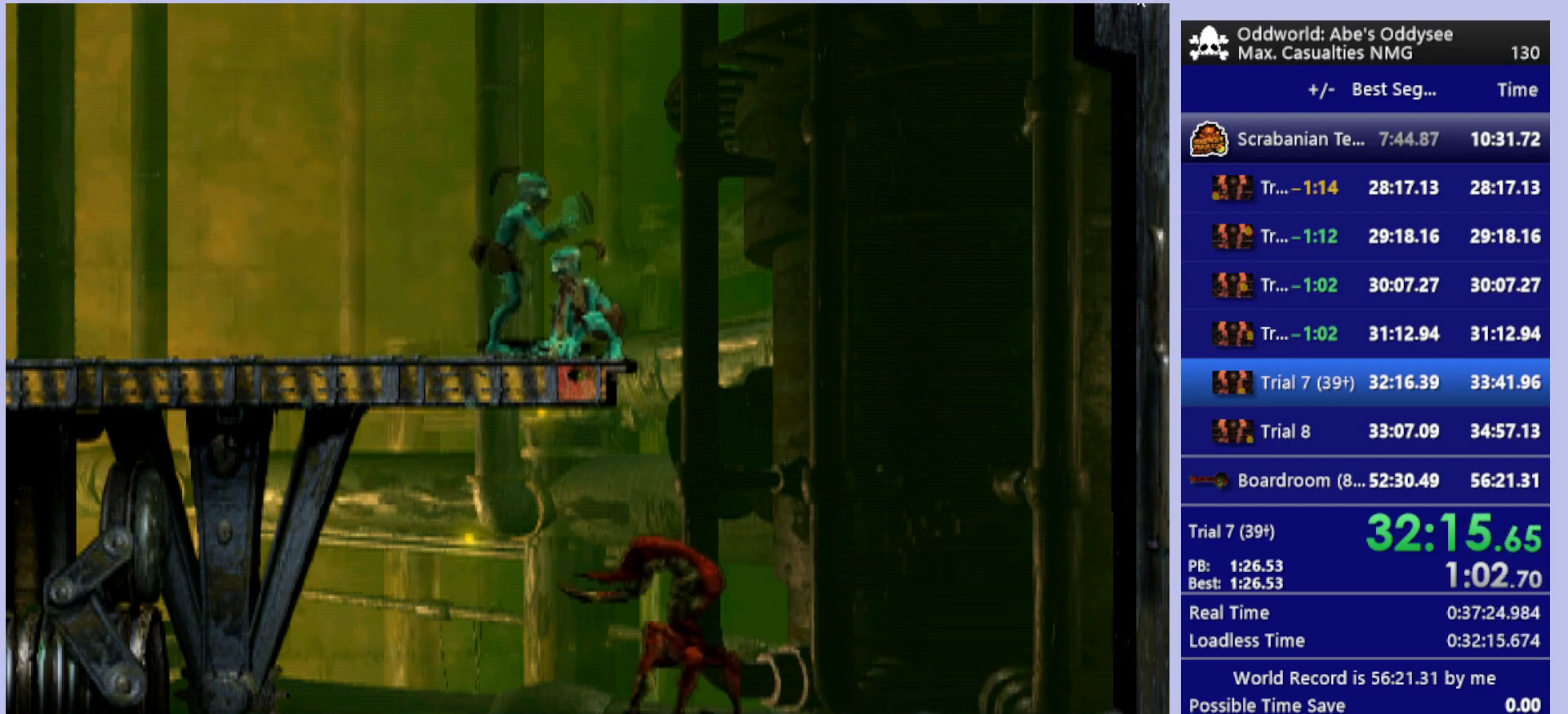
{"buttons": ["SQUARE", "L1"], "left_stick": "center", "events": [[100, "SQUARE", "up"], [433, "SQUARE", "down"]]}
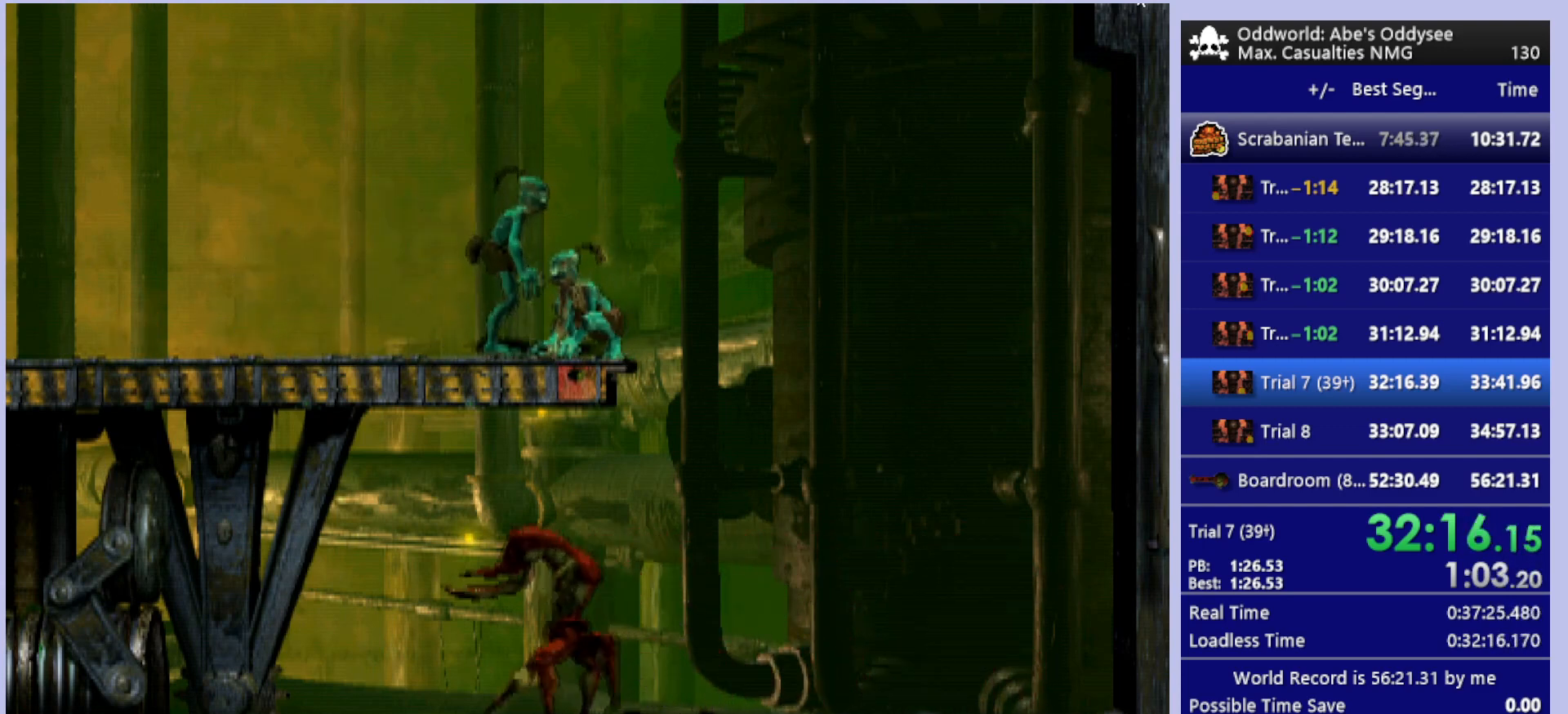
{"buttons": ["SQUARE", "L1"], "left_stick": "center", "events": [[133, "SQUARE", "up"], [400, "SQUARE", "down"]]}
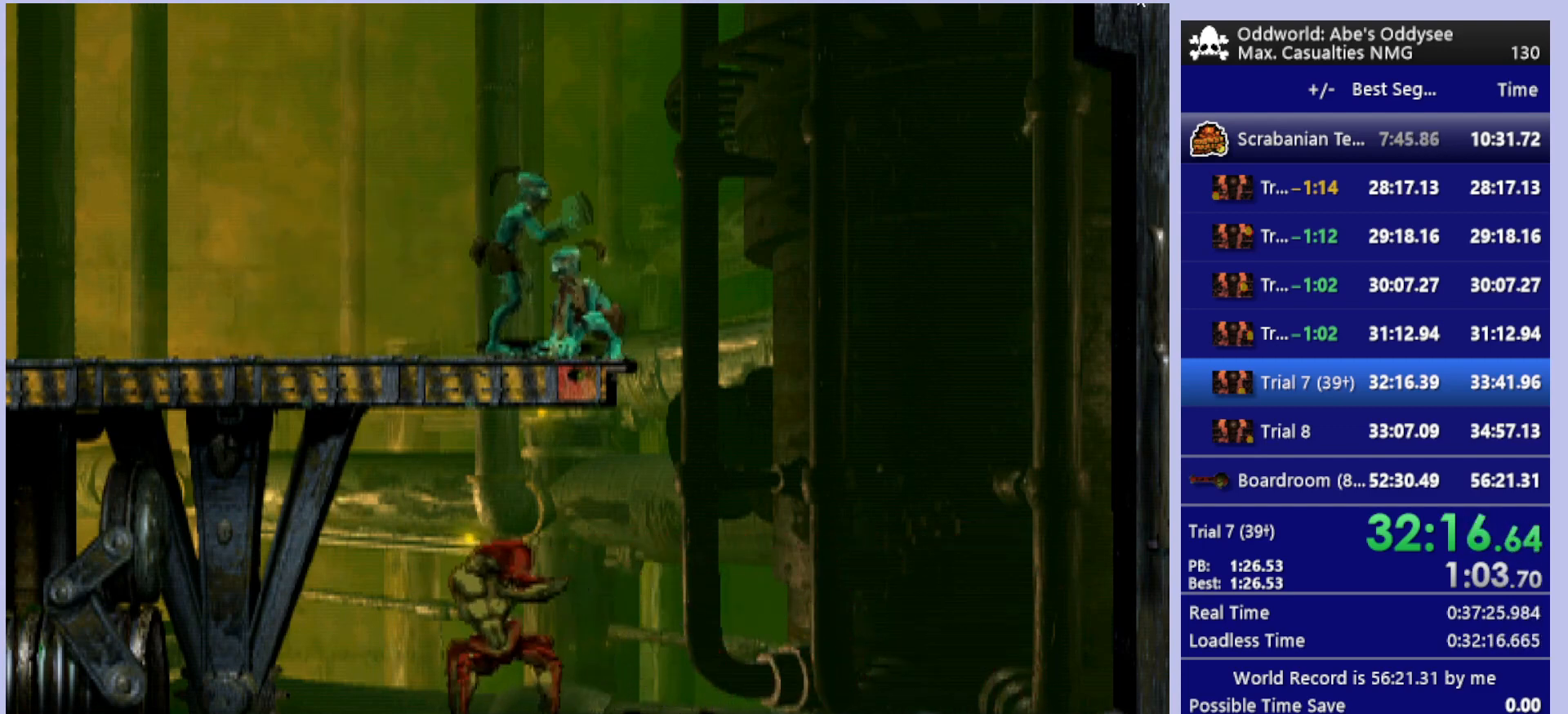
{"buttons": ["SQUARE", "L1"], "left_stick": "center", "events": [[100, "SQUARE", "up"], [433, "SQUARE", "down"]]}
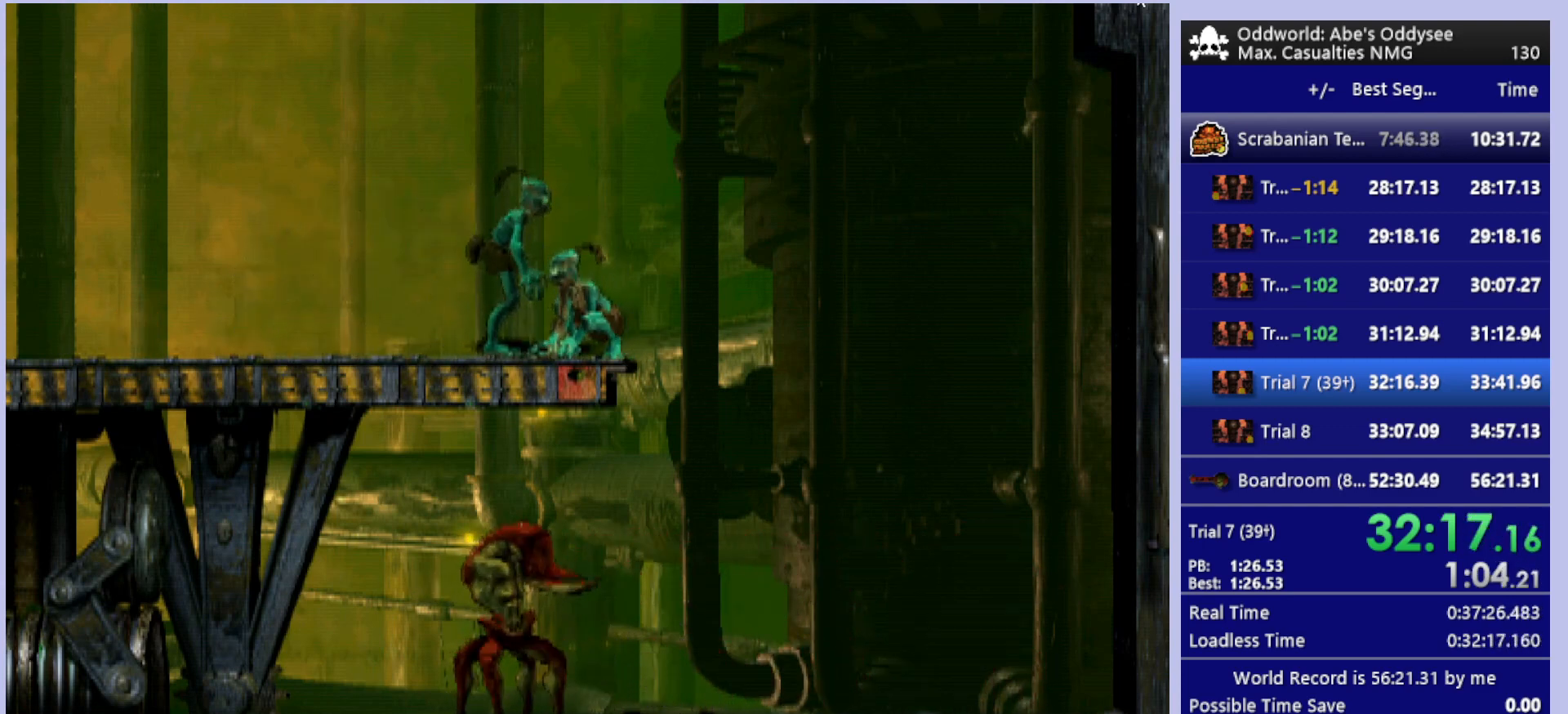
{"buttons": ["L1"], "left_stick": "center", "events": [[167, "SQUARE", "up"]]}
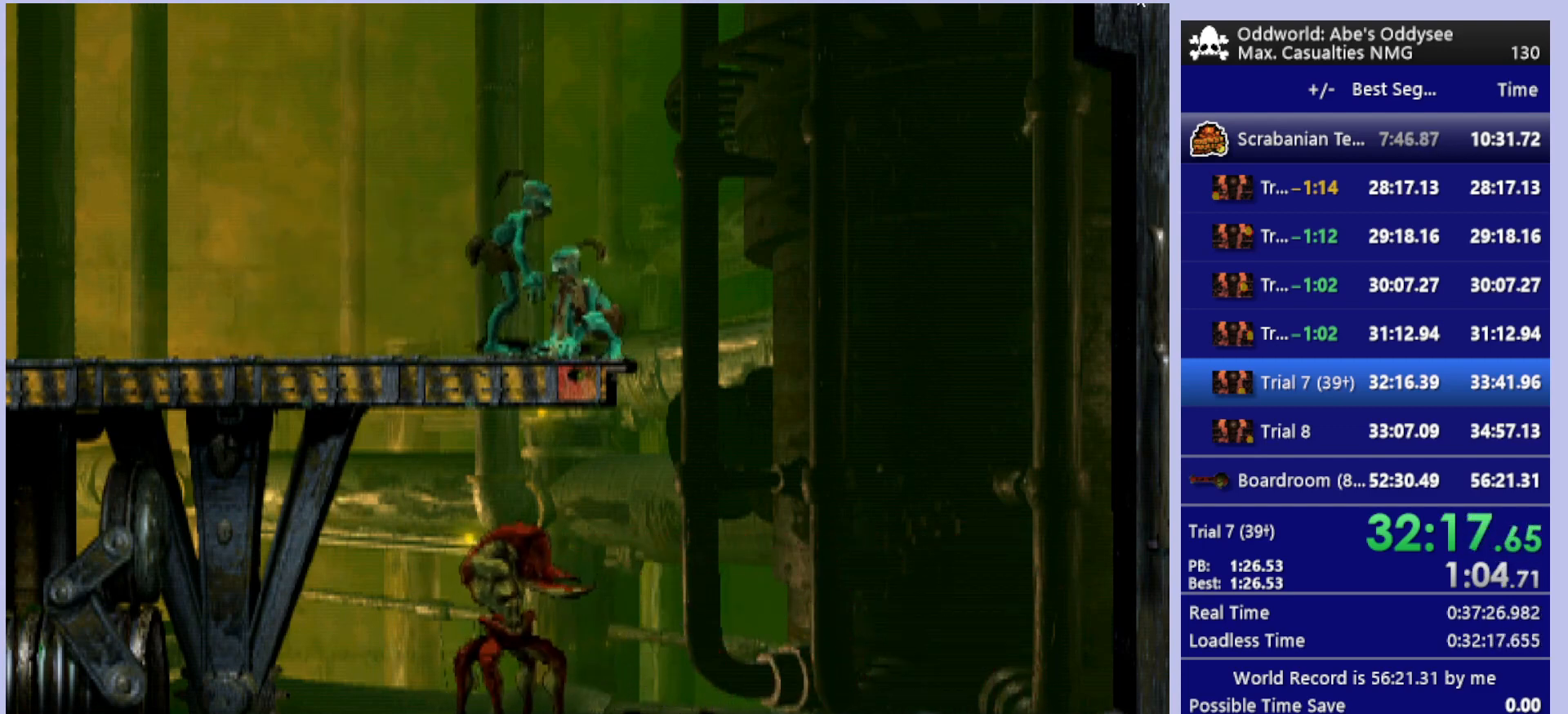
{"buttons": ["L1"], "left_stick": "center", "events": []}
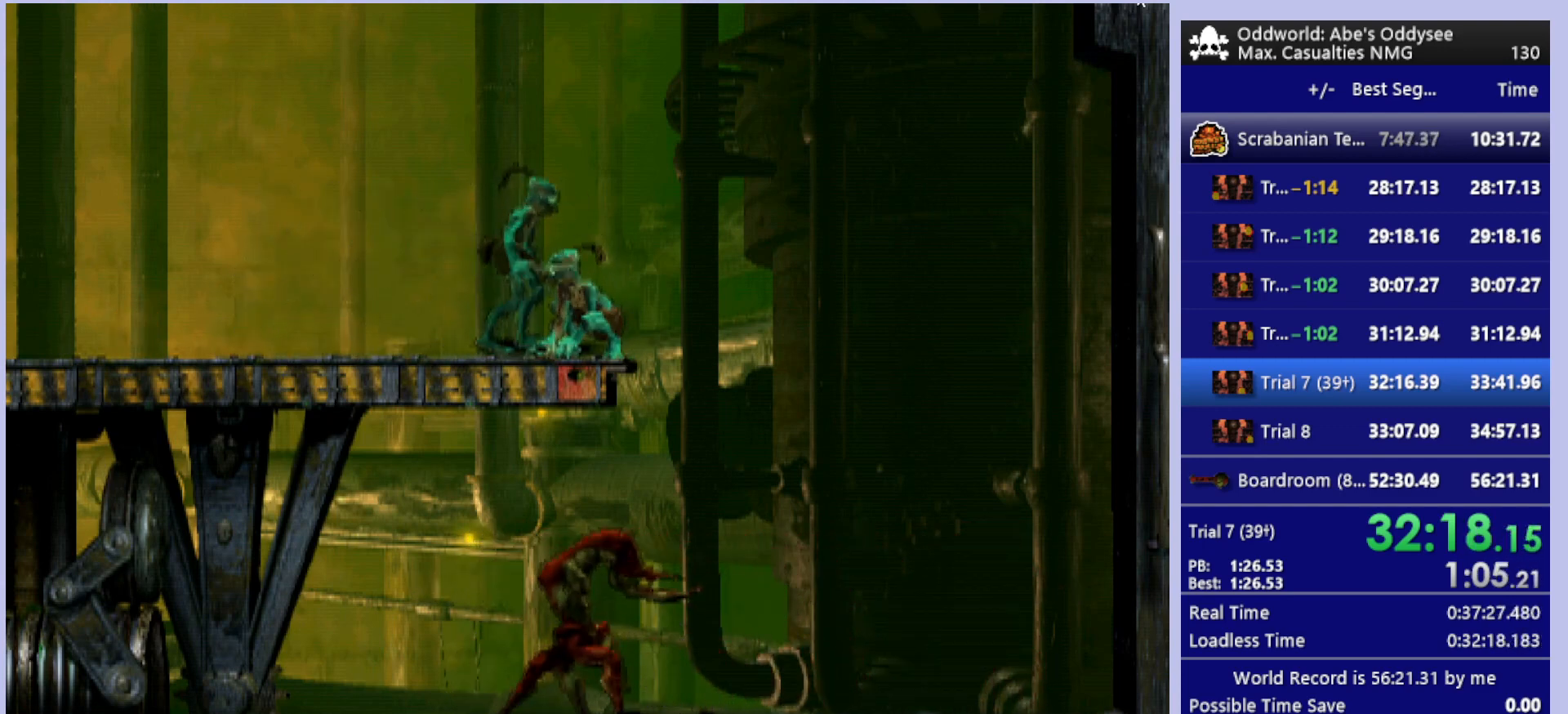
{"buttons": [], "left_stick": "center", "events": [[67, "SQUARE", "down"], [400, "SQUARE", "up"], [433, "L1", "up"]]}
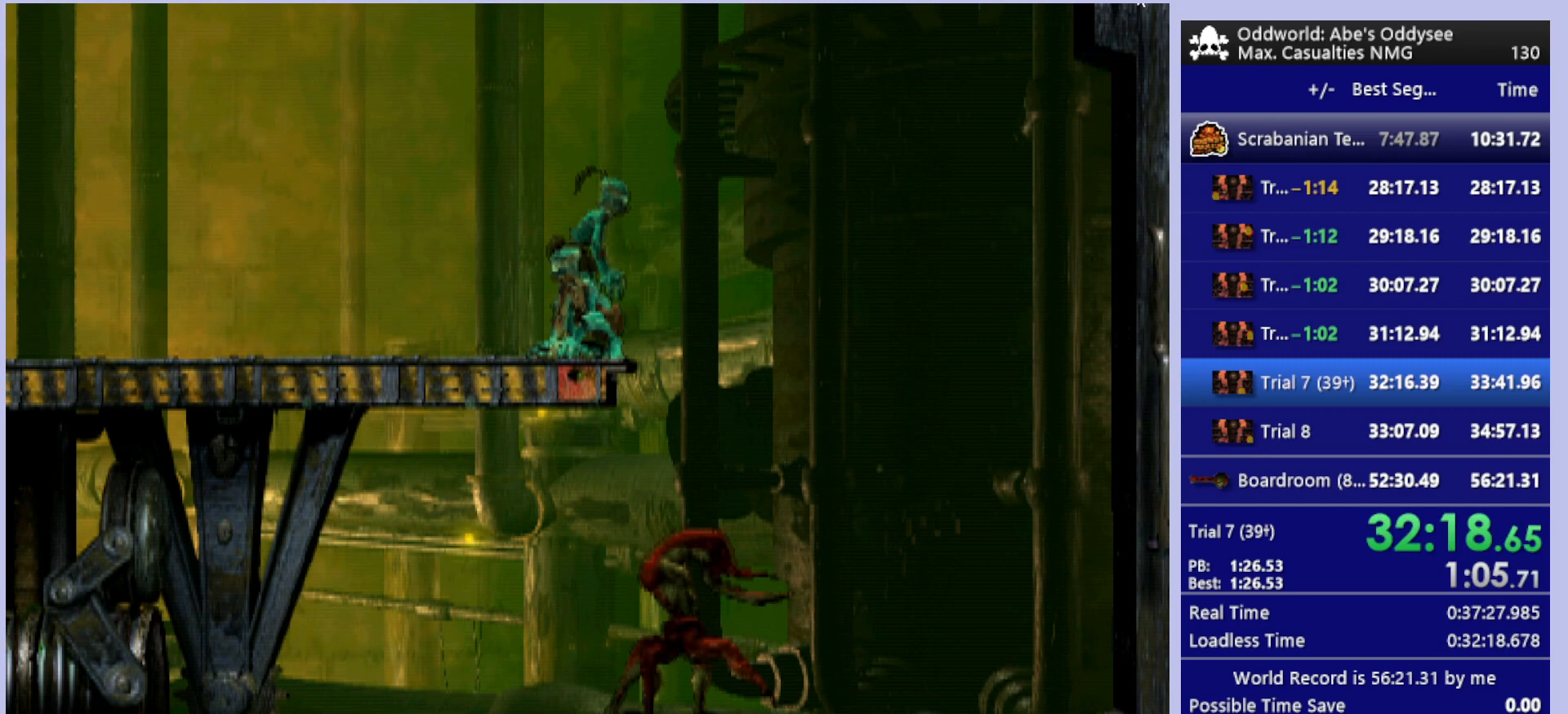
{"buttons": [], "left_stick": "center", "events": [[267, "CROSS", "down"], [467, "CROSS", "up"]]}
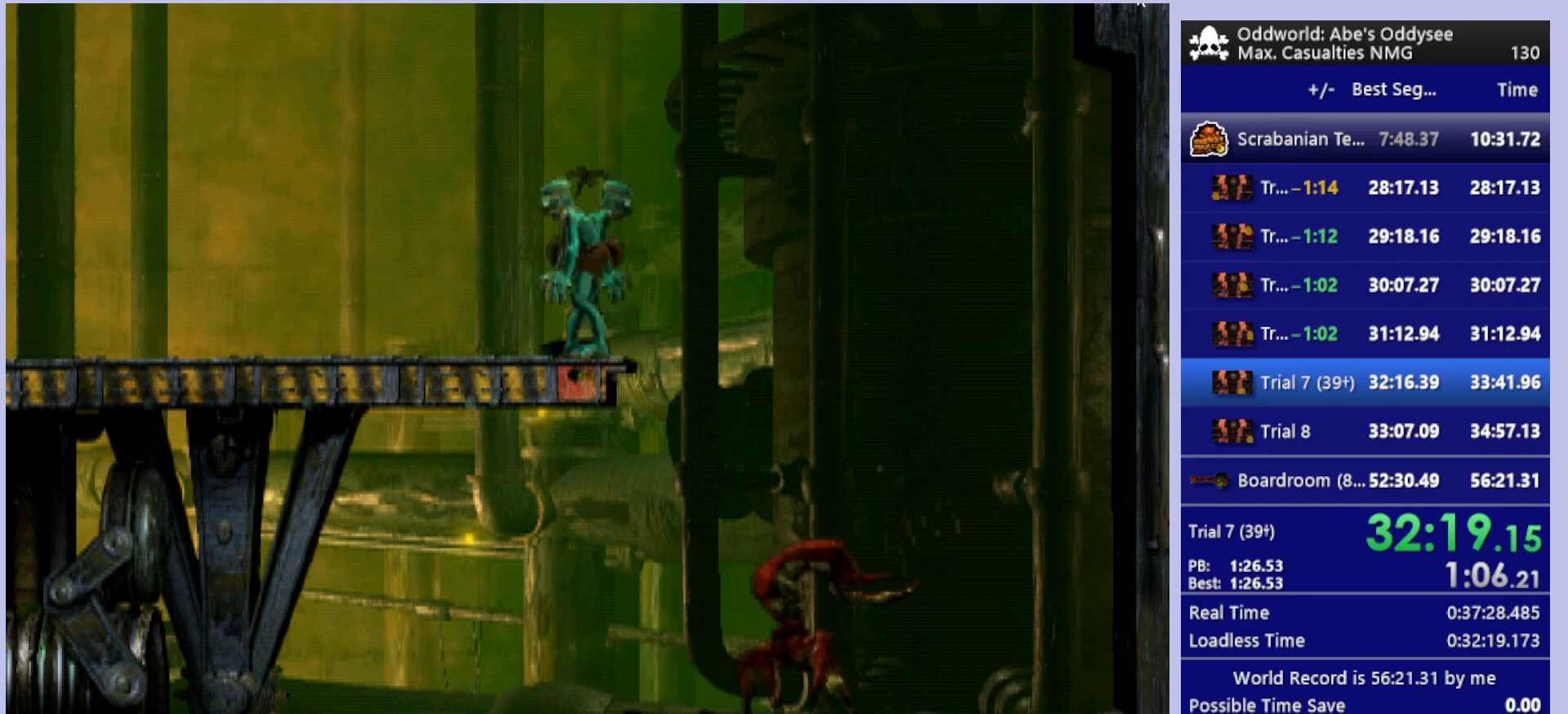
{"buttons": [], "left_stick": "center", "events": []}
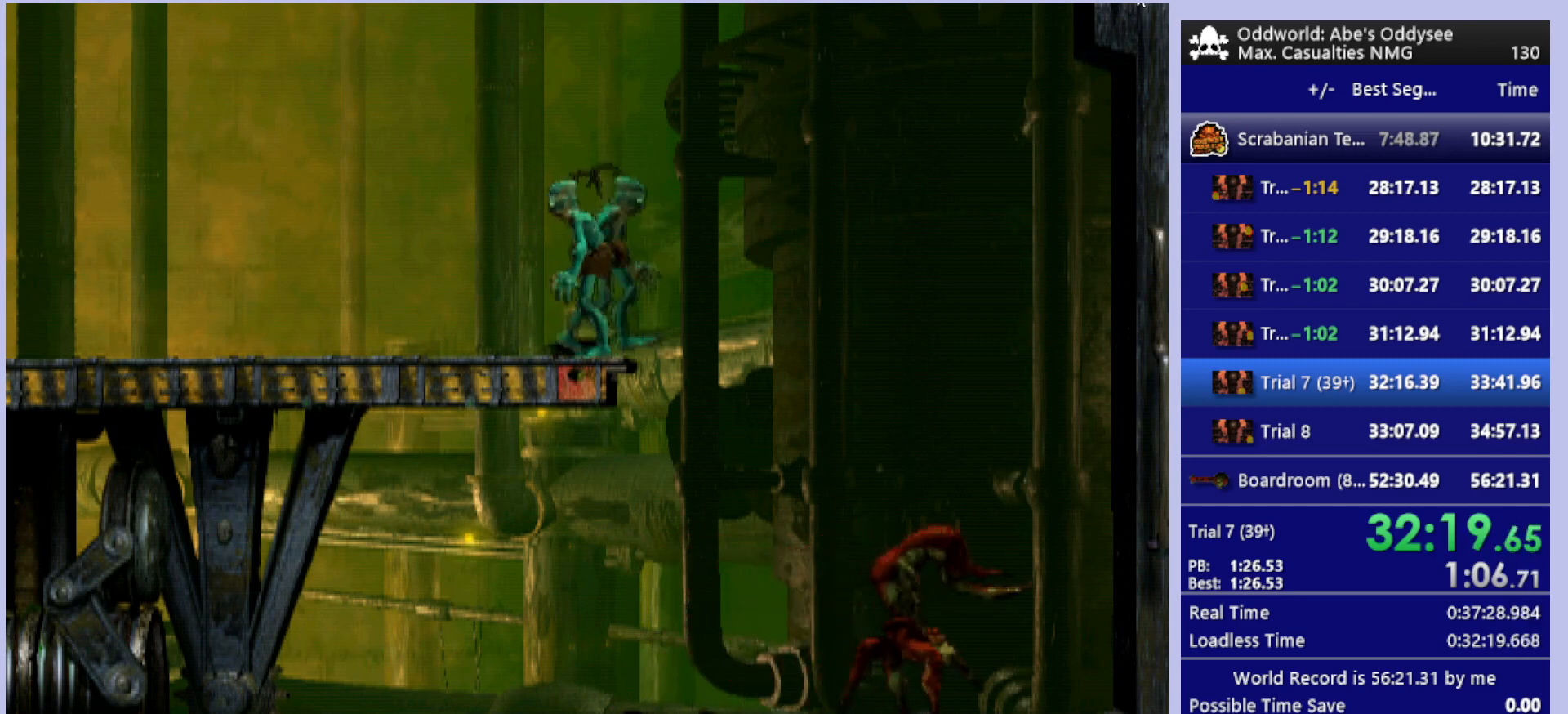
{"buttons": [], "left_stick": "center", "events": []}
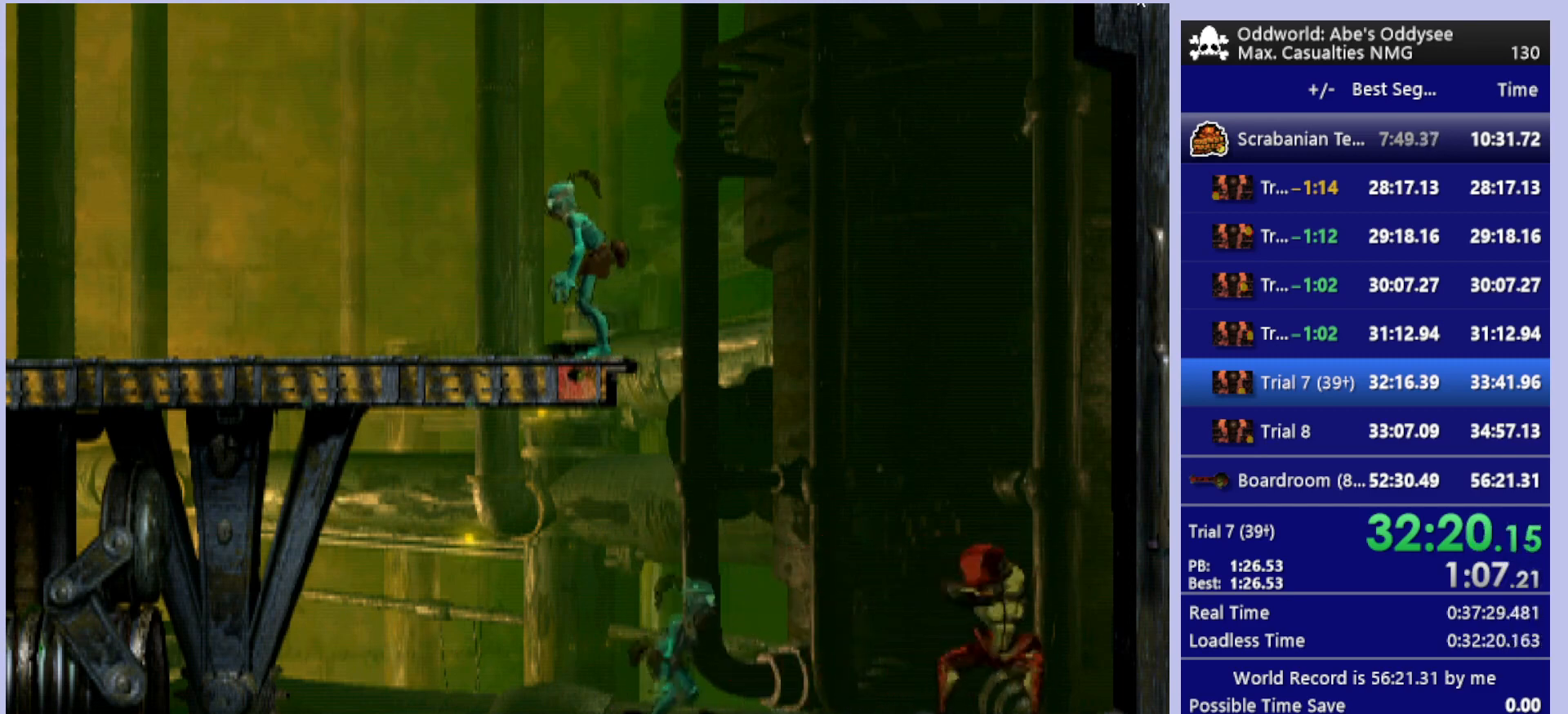
{"buttons": [], "left_stick": "center", "events": []}
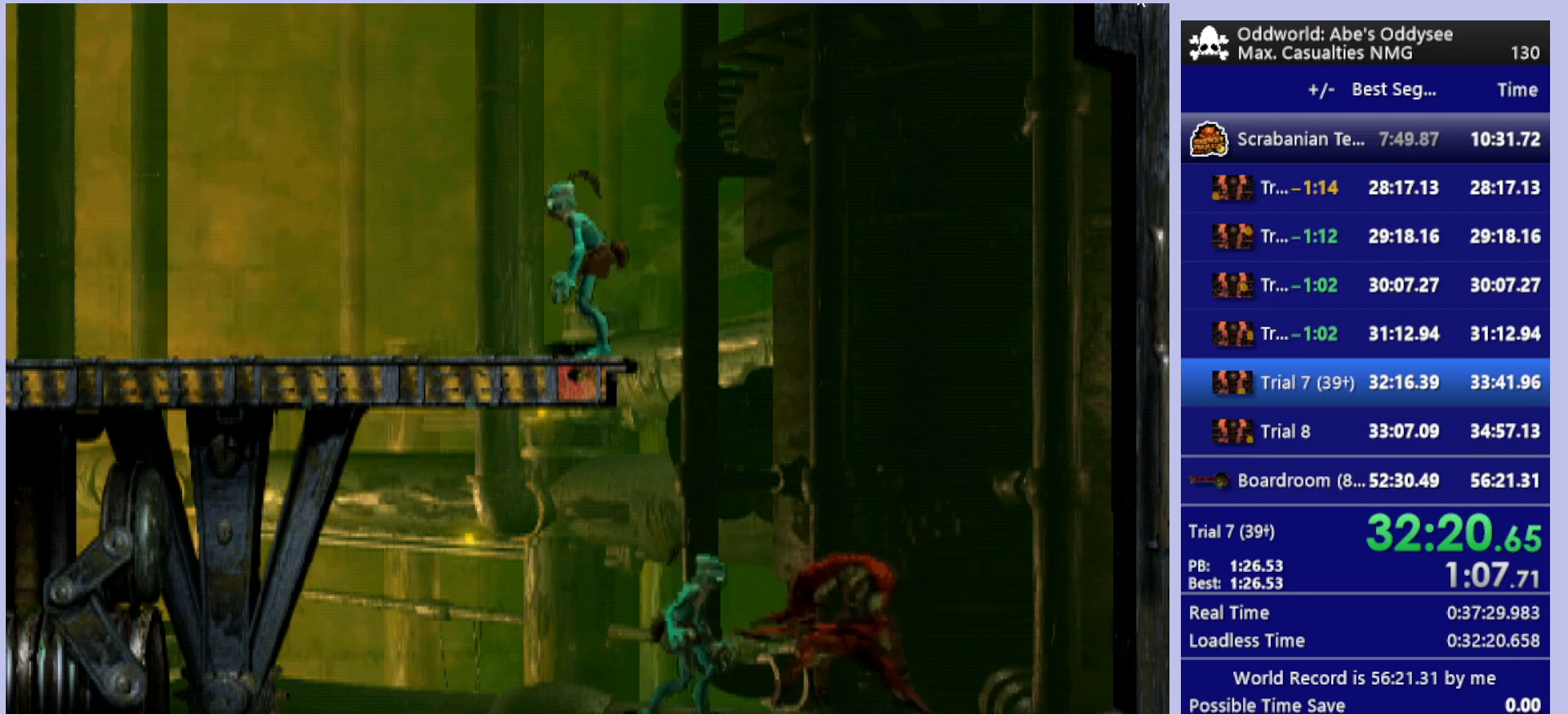
{"buttons": ["DPAD_DOWN"], "left_stick": "center", "events": [[133, "DPAD_DOWN", "down"]]}
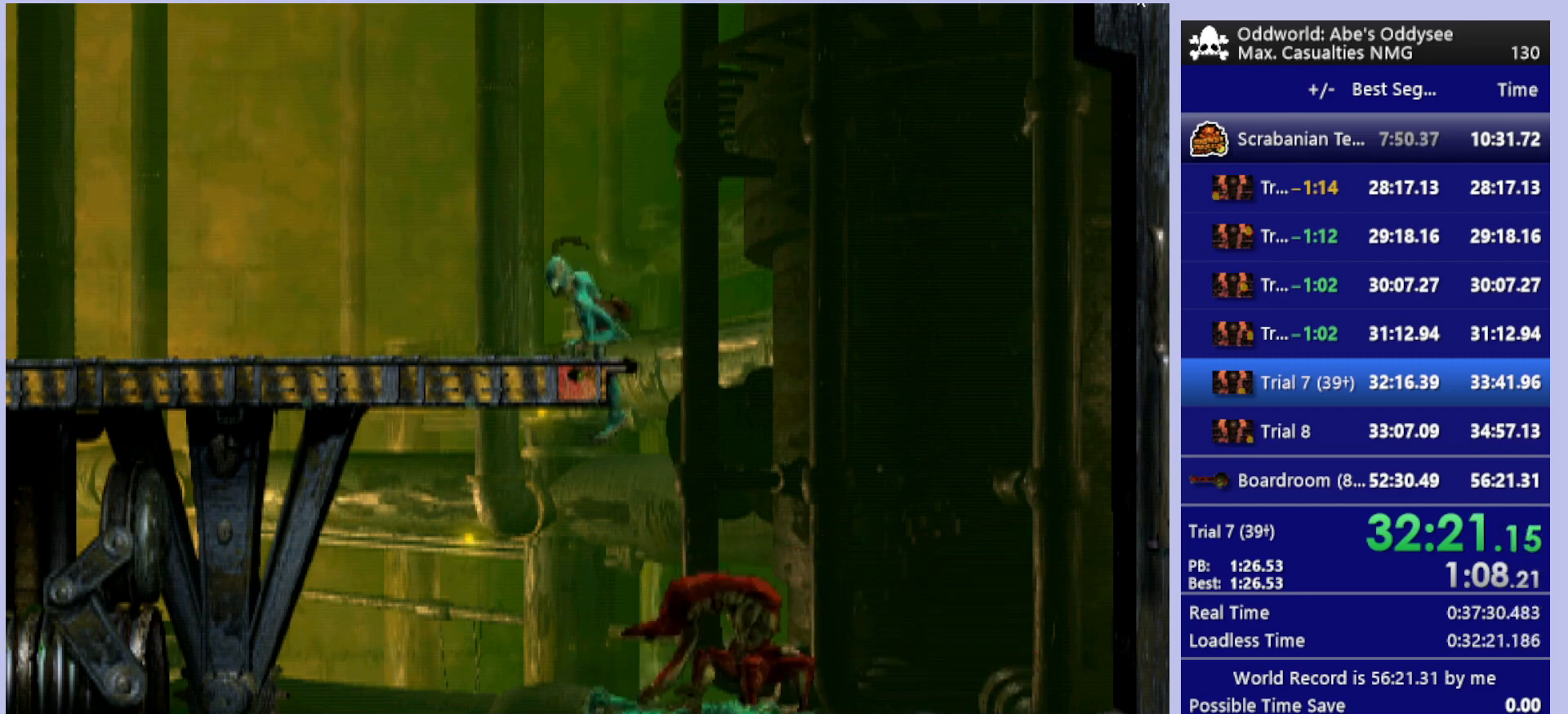
{"buttons": ["R1", "DPAD_DOWN"], "left_stick": "center", "events": [[467, "R1", "down"]]}
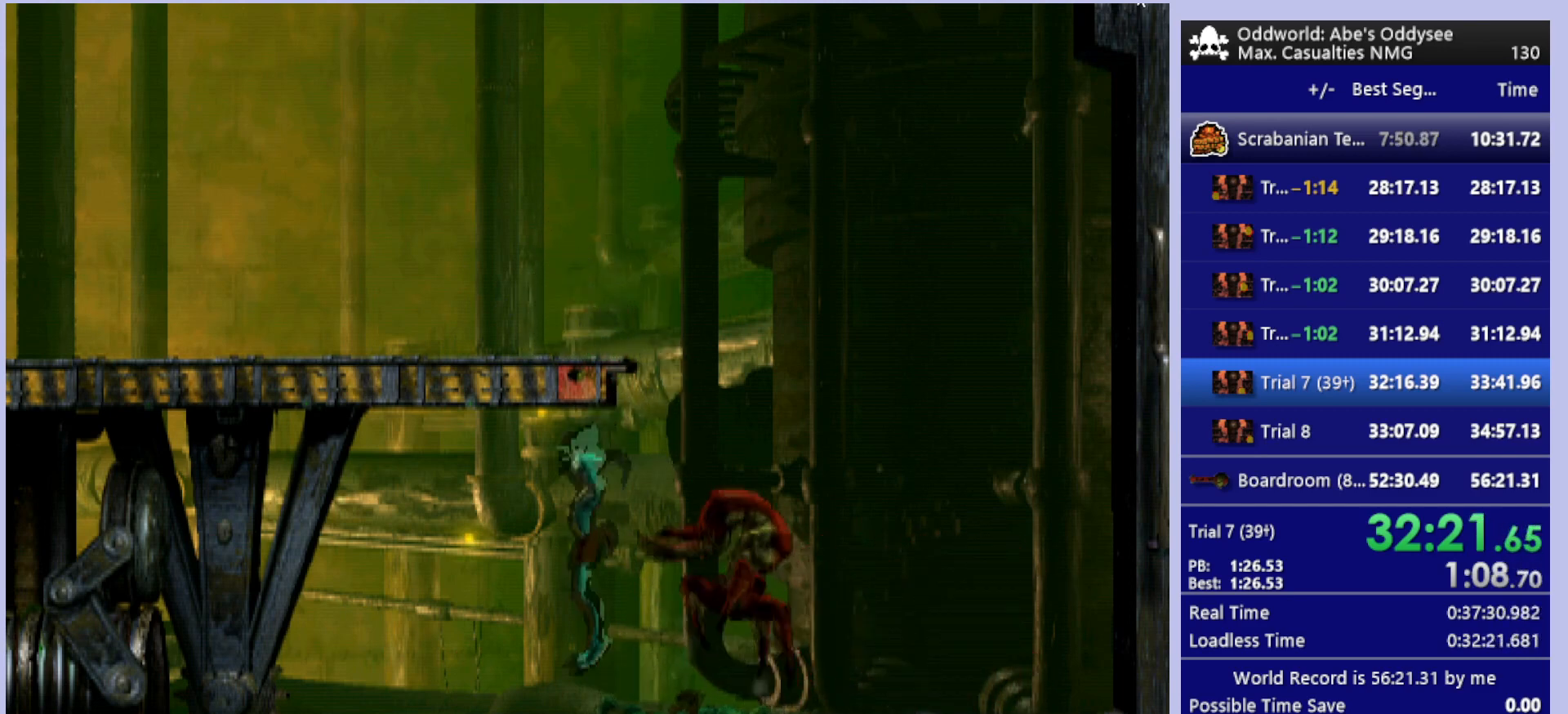
{"buttons": ["CROSS", "R1", "DPAD_LEFT"], "left_stick": "center", "events": [[33, "DPAD_LEFT", "down"], [67, "DPAD_DOWN", "up"], [233, "CROSS", "down"]]}
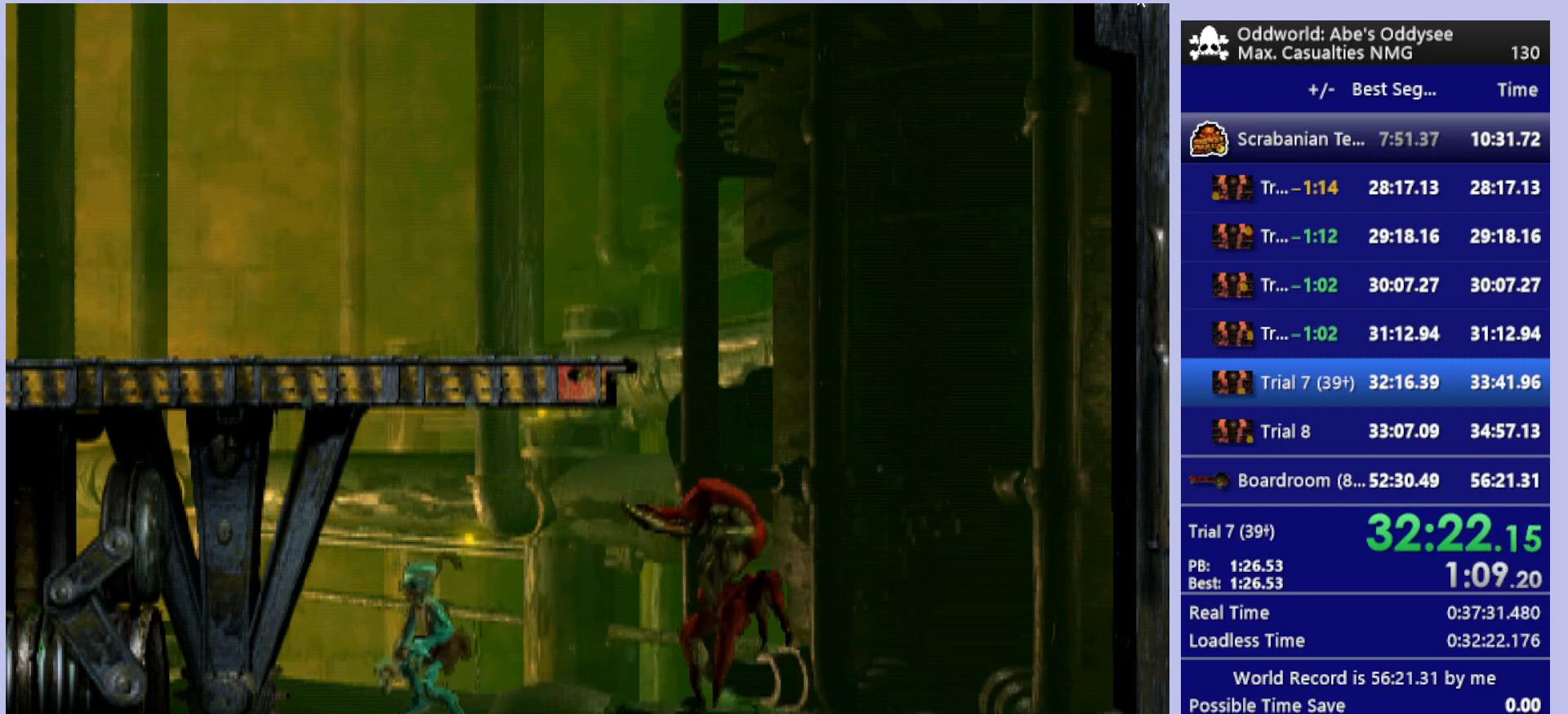
{"buttons": ["CROSS", "R1", "DPAD_LEFT"], "left_stick": "center", "events": []}
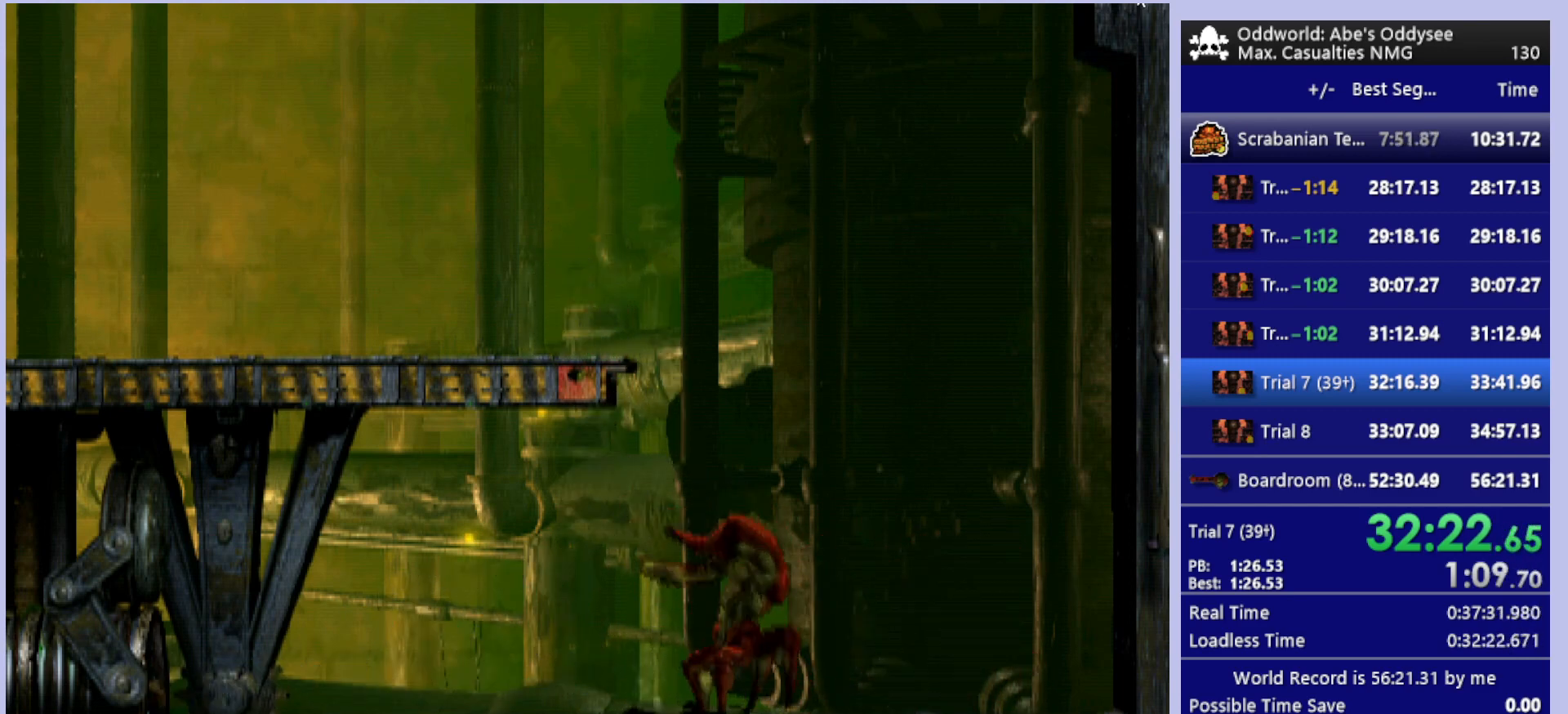
{"buttons": ["CROSS", "R1", "DPAD_LEFT"], "left_stick": "center", "events": []}
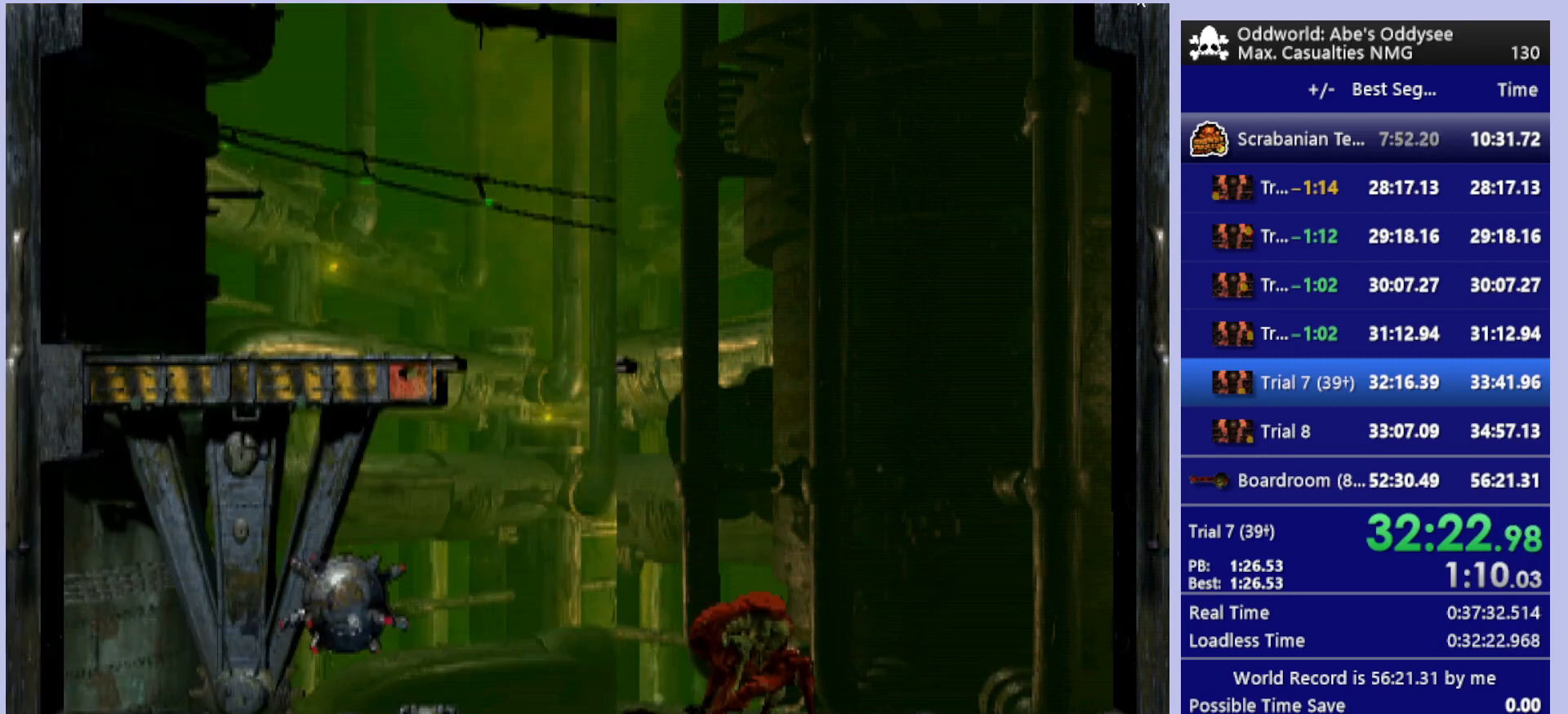
{"buttons": ["CROSS", "R1", "DPAD_LEFT"], "left_stick": "center", "events": []}
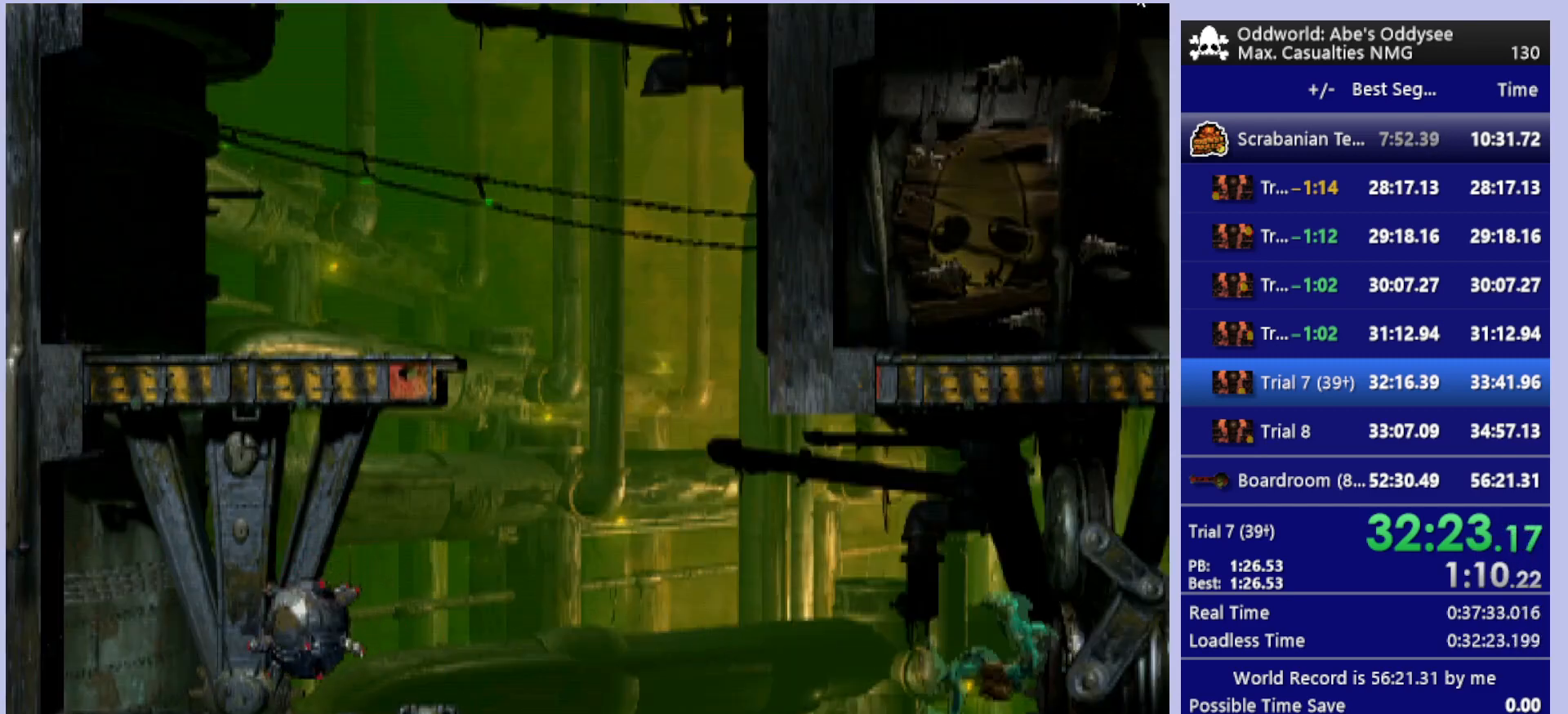
{"buttons": [], "left_stick": "center", "events": [[300, "DPAD_LEFT", "up"], [300, "R1", "up"], [333, "CROSS", "up"]]}
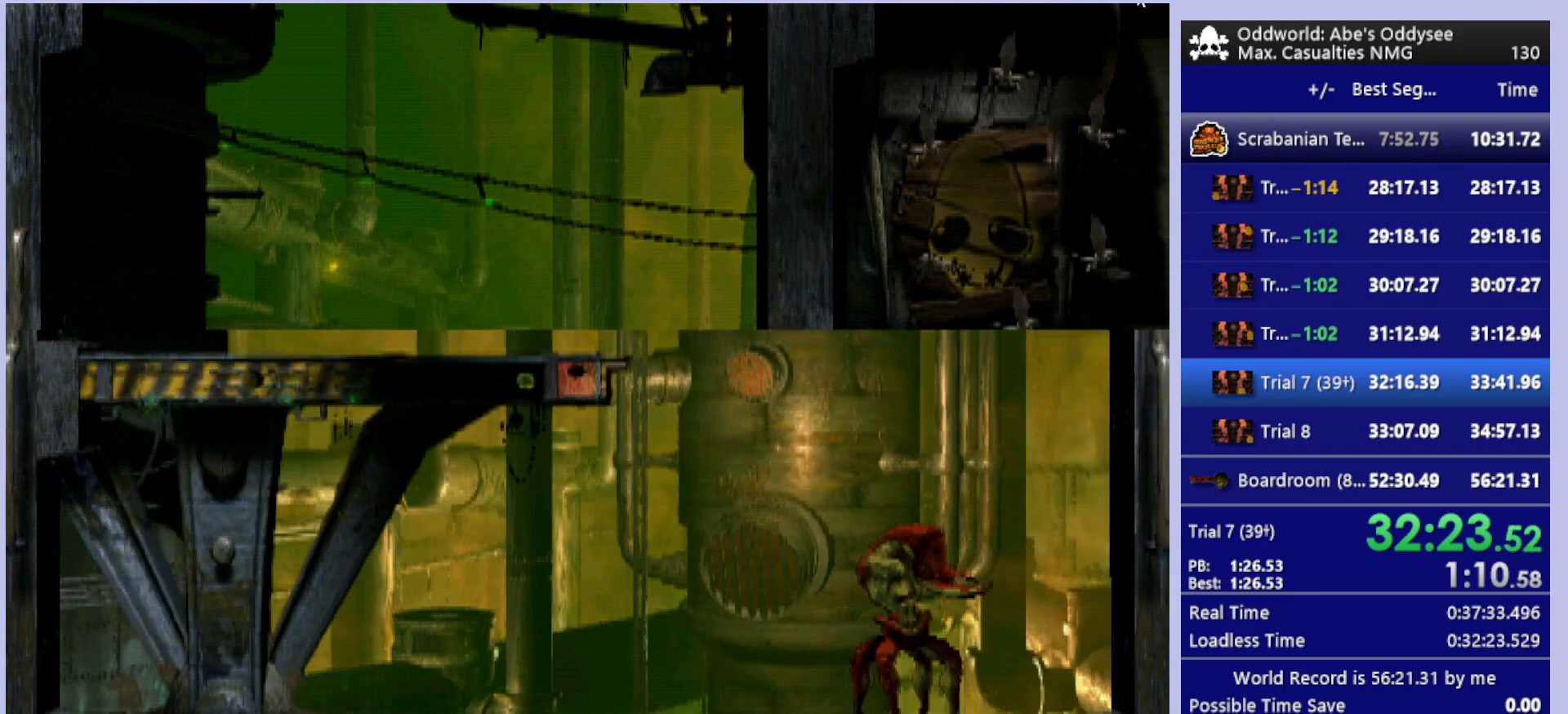
{"buttons": ["DPAD_UP"], "left_stick": "center", "events": [[267, "DPAD_UP", "down"]]}